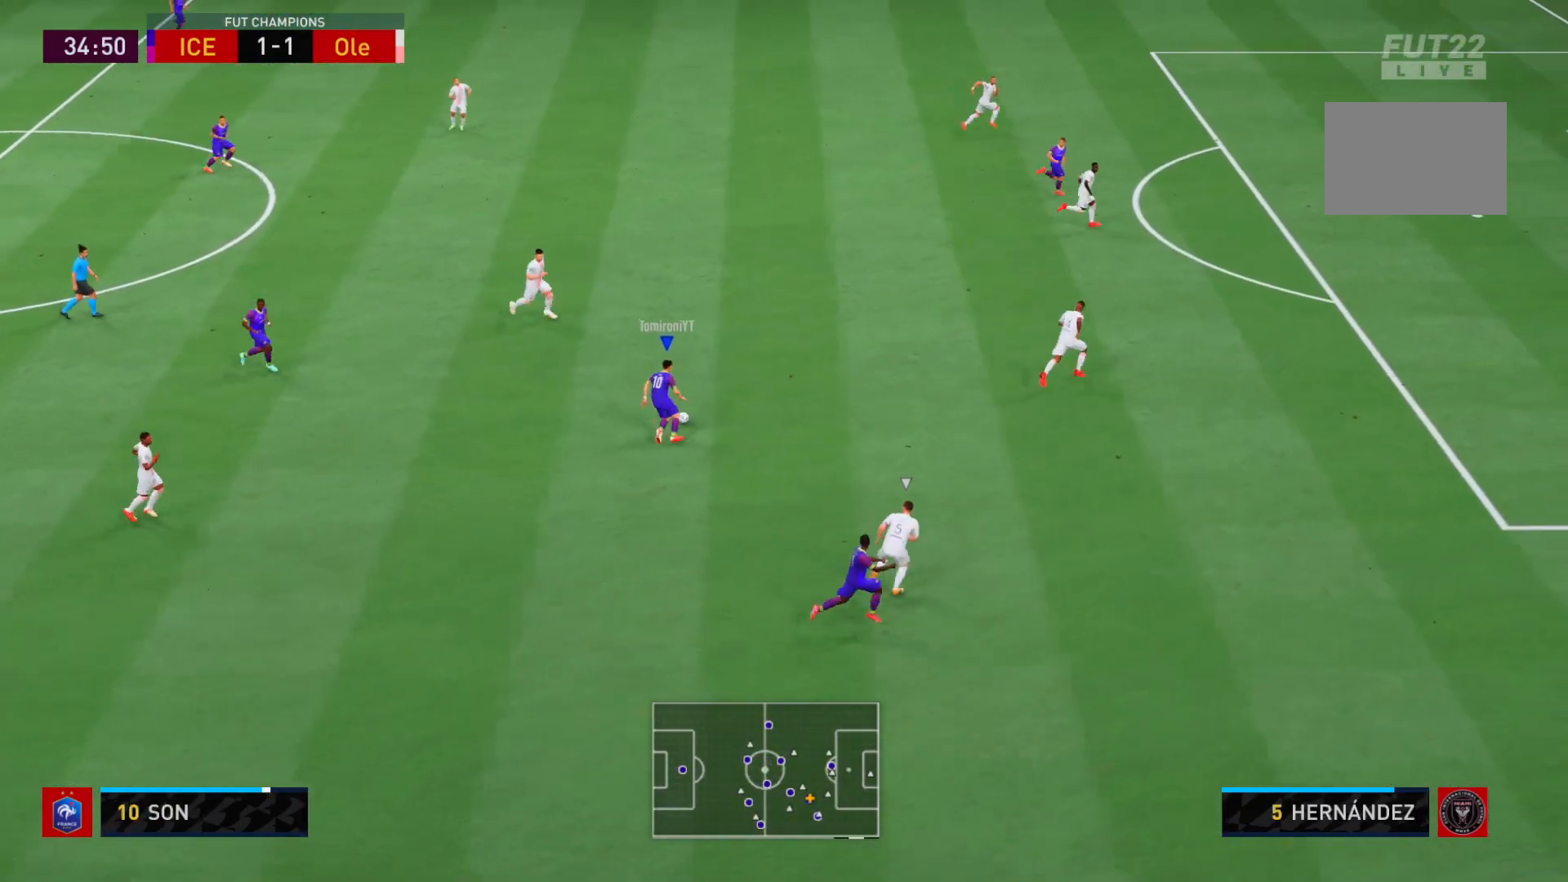
Gameplay with a controller (Xbox layout); each line is a JSON object with the inputs held at the frame after it. "events" lists button and stick changes between this image and that frame as [ms after this image, input, new state], when the widget could be followed in between. Not read: L3 R3.
{"buttons": ["R2"], "left_stick": "up-right", "right_stick": "center", "events": [[33, "R2", "down"]]}
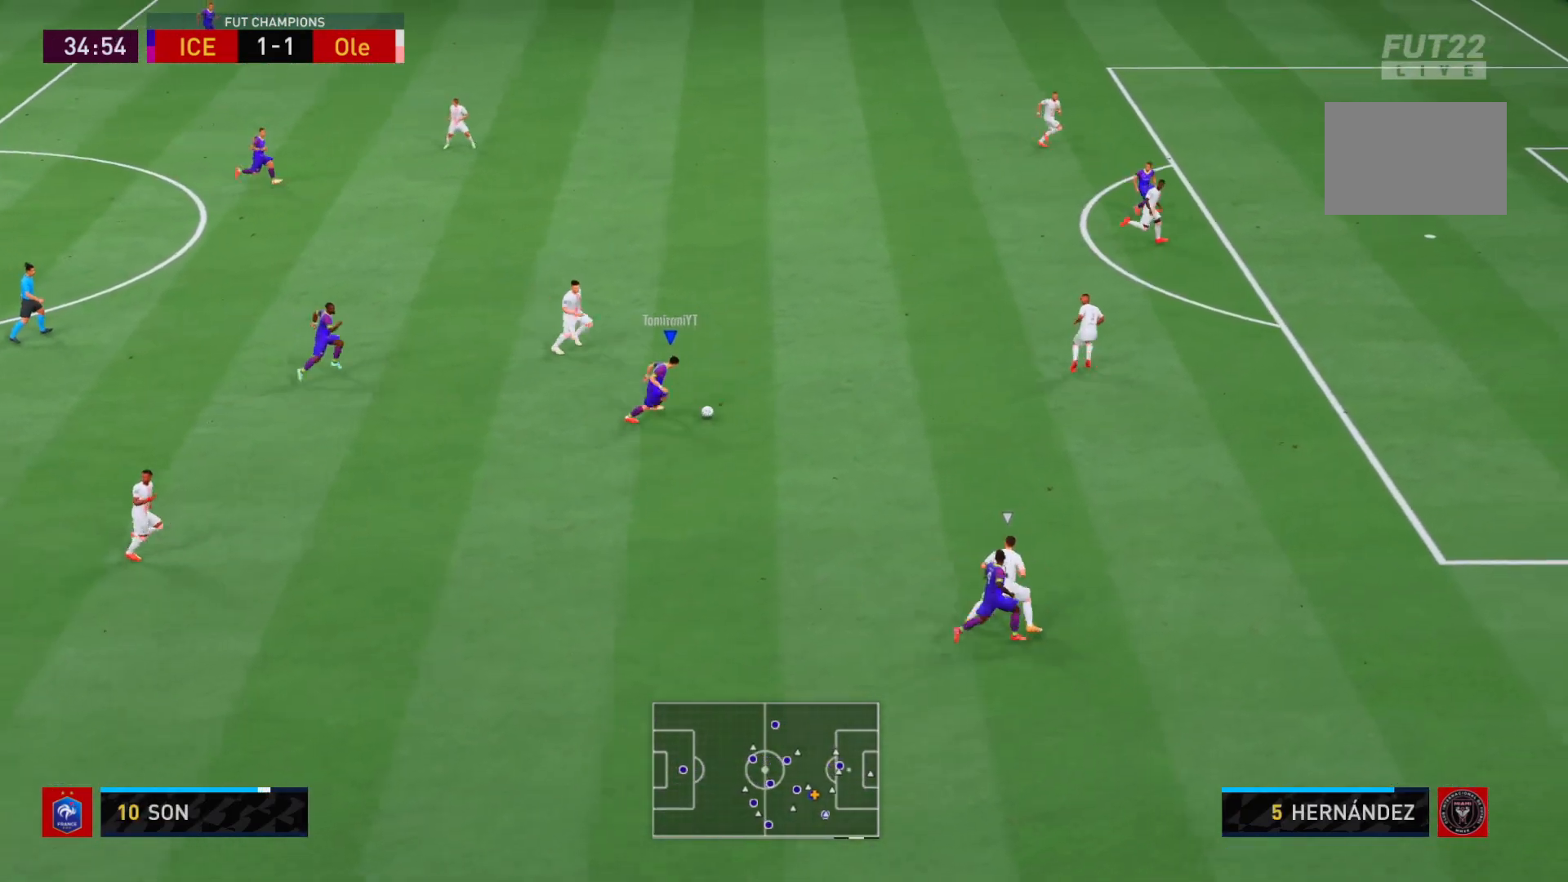
{"buttons": [], "left_stick": "right", "right_stick": "center", "events": [[450, "left_stick", "right"], [467, "R2", "up"]]}
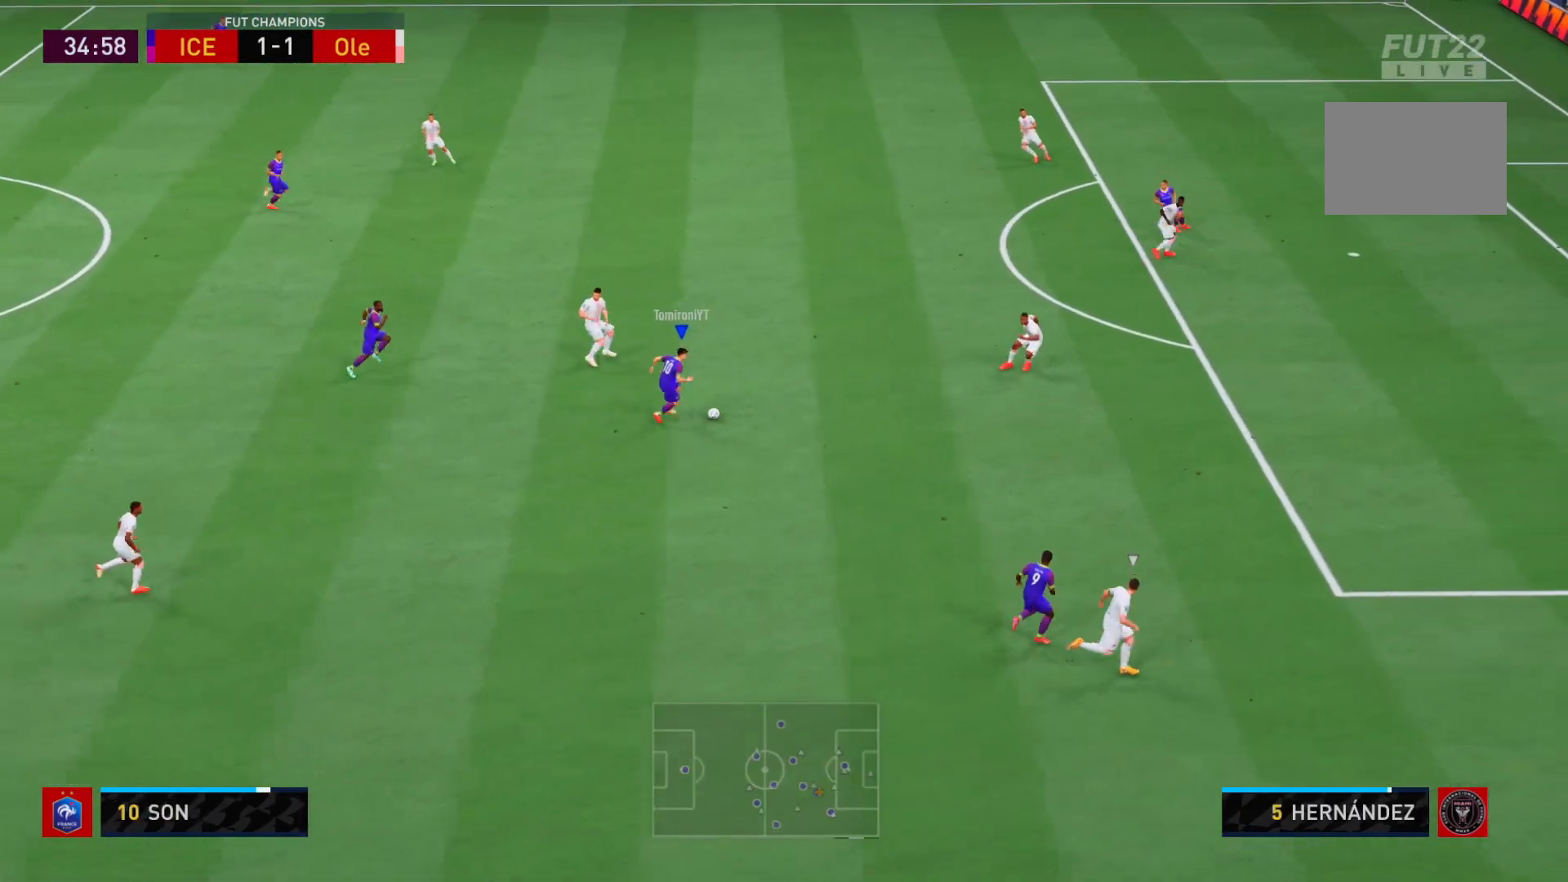
{"buttons": ["L1"], "left_stick": "up-left", "right_stick": "center", "events": [[350, "left_stick", "center"], [400, "left_stick", "up-left"], [467, "L1", "down"]]}
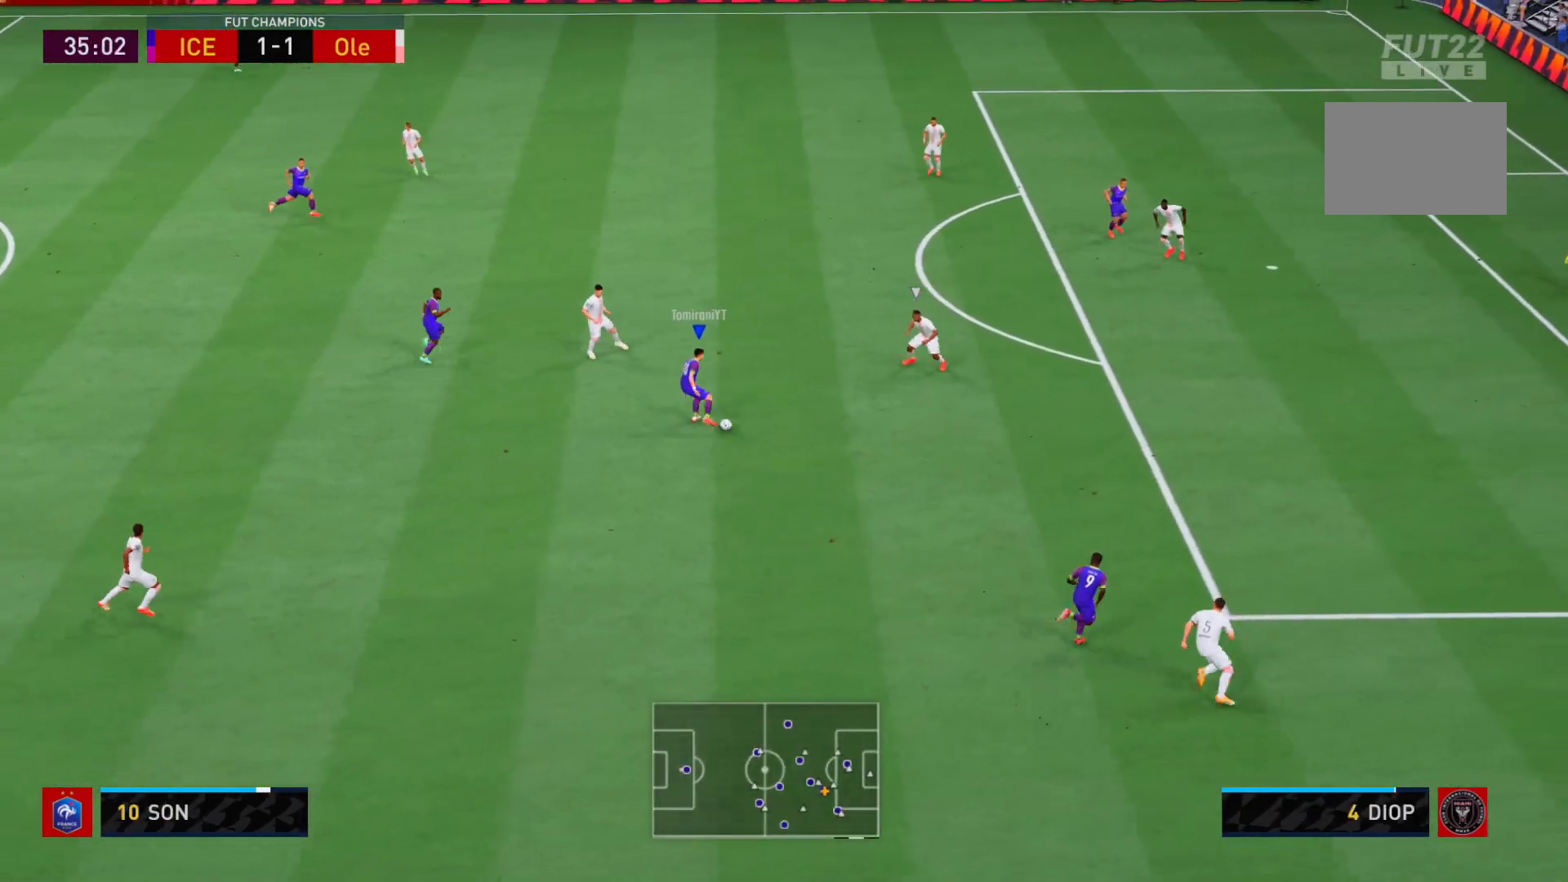
{"buttons": [], "left_stick": "down-right", "right_stick": "center", "events": [[33, "left_stick", "up"], [100, "L1", "up"], [133, "left_stick", "up-right"], [267, "left_stick", "down-right"]]}
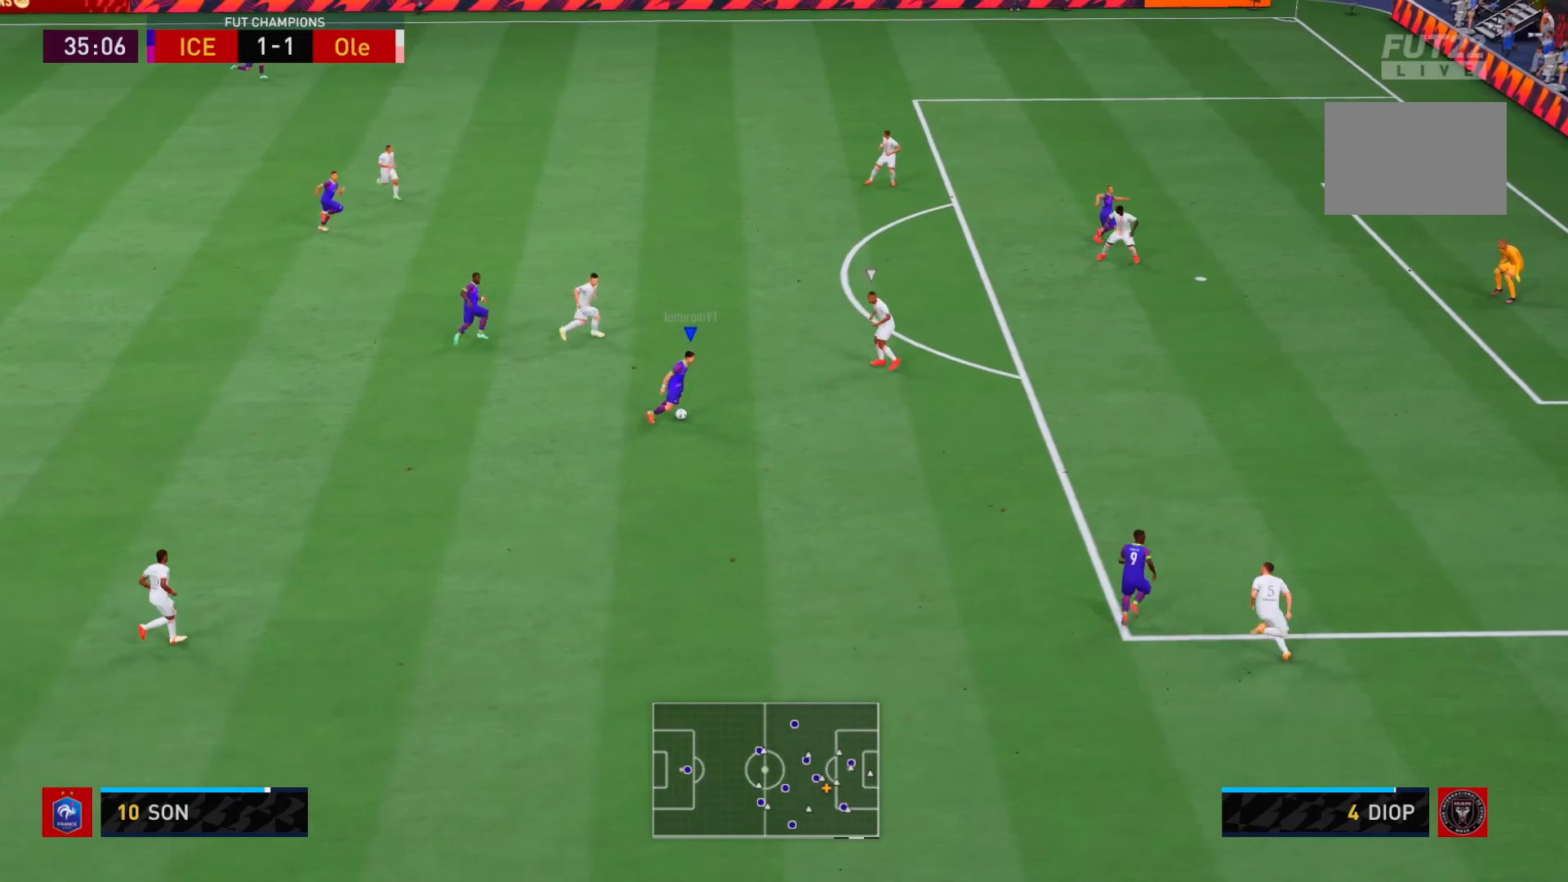
{"buttons": [], "left_stick": "right", "right_stick": "center", "events": [[117, "left_stick", "right"]]}
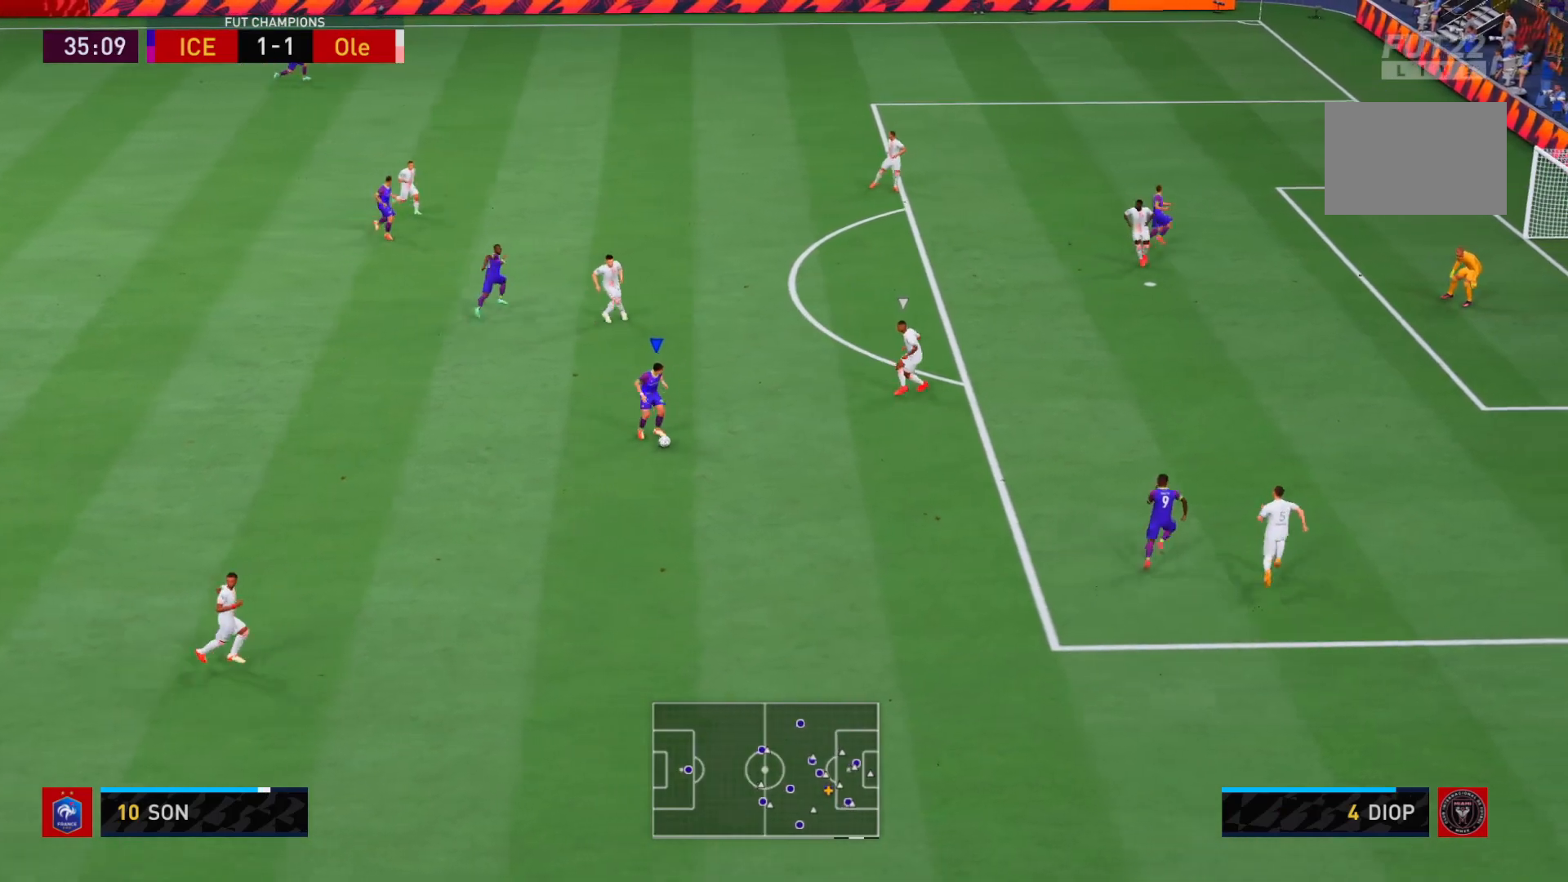
{"buttons": [], "left_stick": "up-left", "right_stick": "center", "events": [[17, "left_stick", "center"], [67, "left_stick", "up-left"]]}
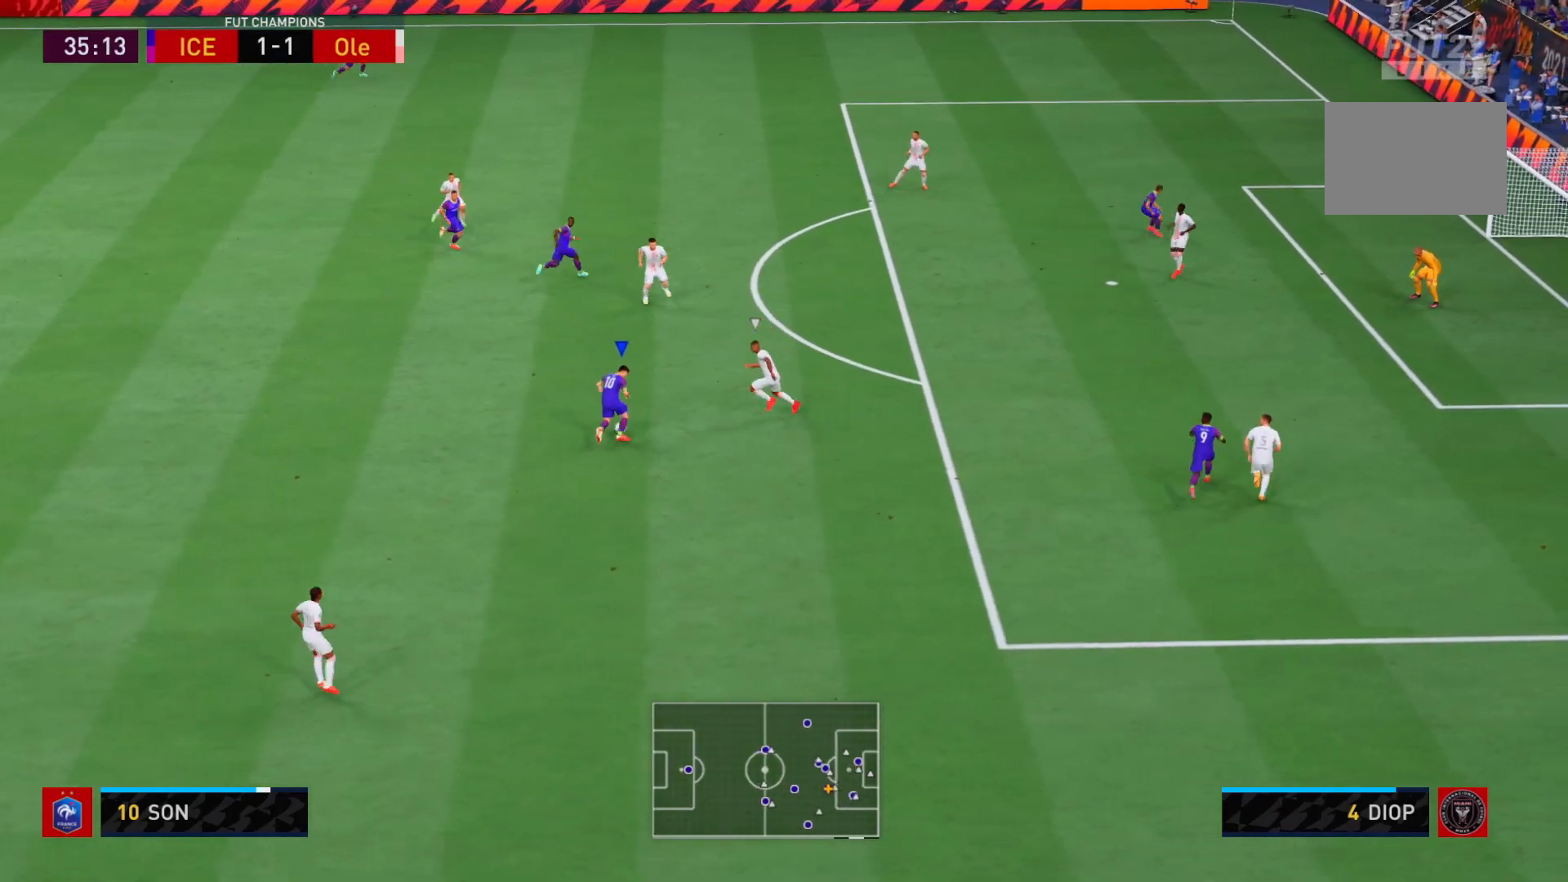
{"buttons": [], "left_stick": "up", "right_stick": "center", "events": [[150, "A", "down"], [300, "A", "up"], [417, "left_stick", "up"]]}
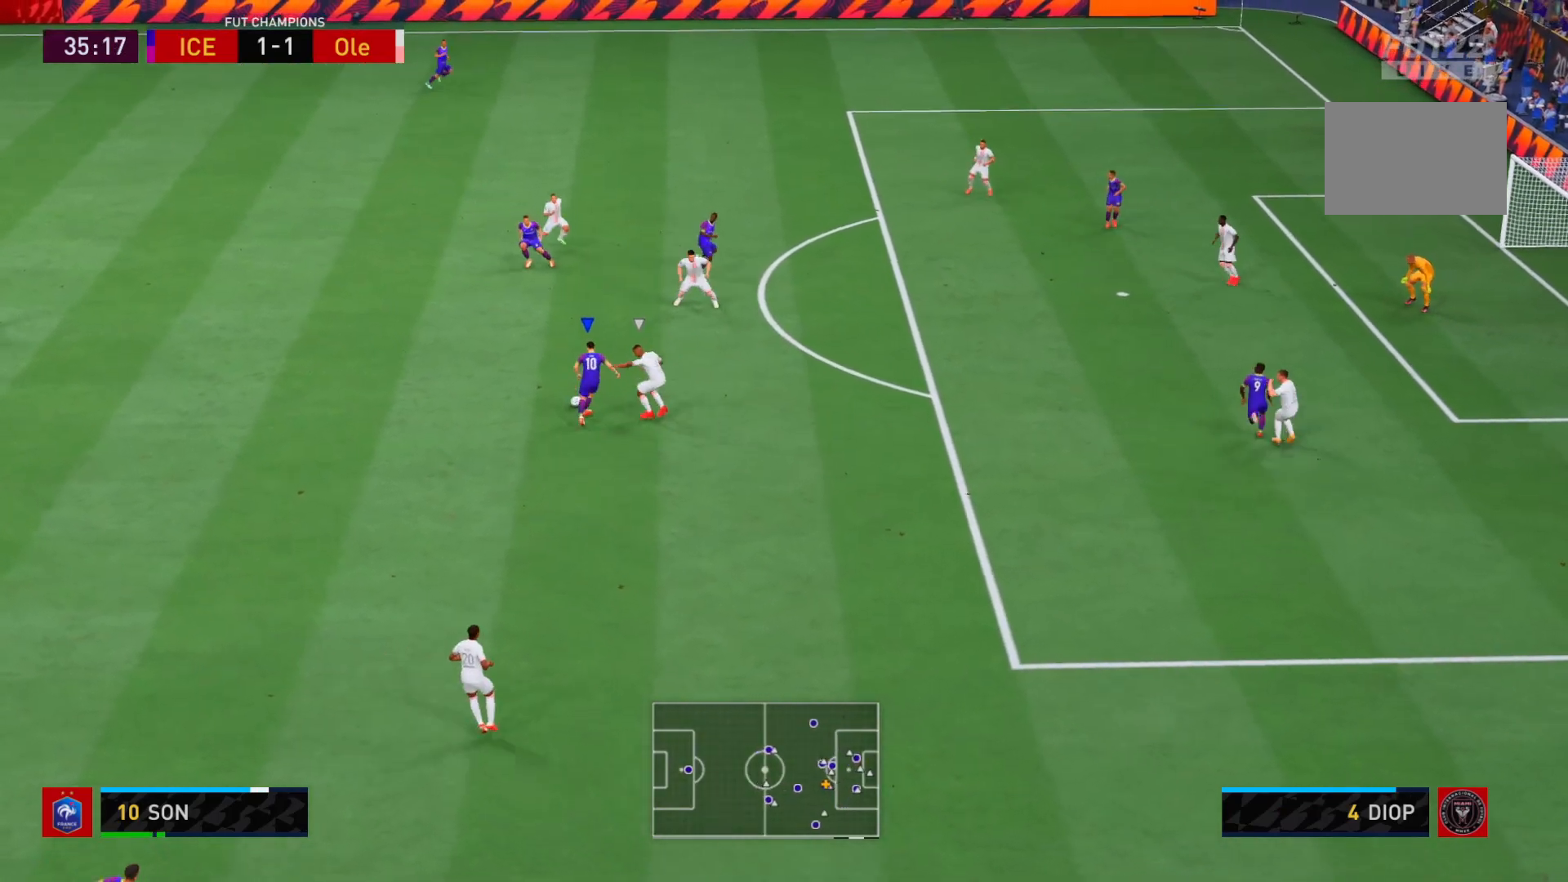
{"buttons": [], "left_stick": "up", "right_stick": "center", "events": [[200, "left_stick", "up-right"], [317, "left_stick", "center"], [417, "left_stick", "up"]]}
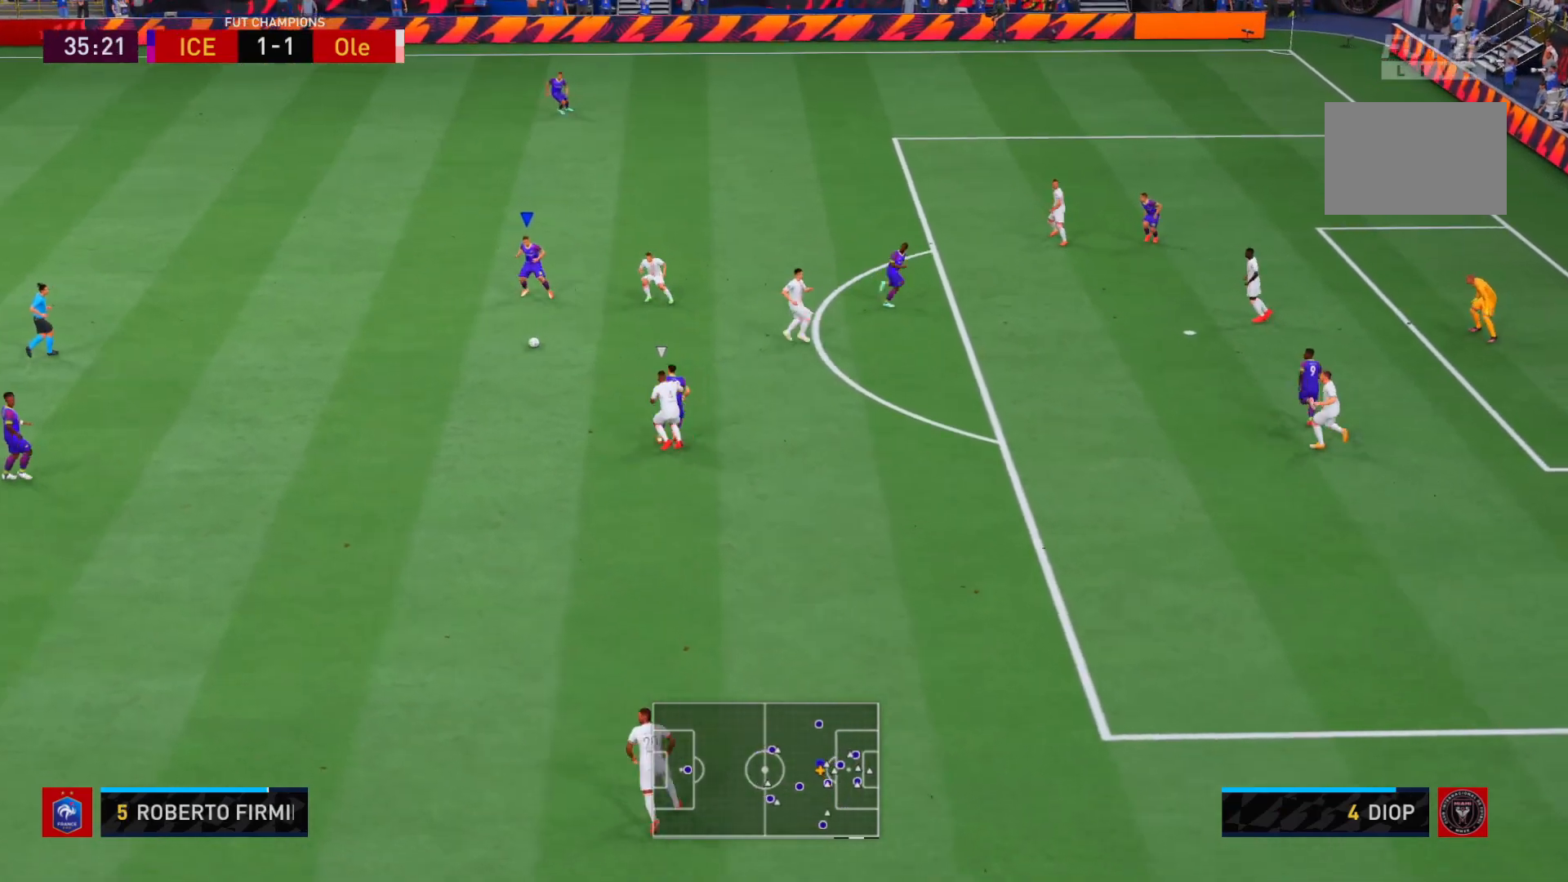
{"buttons": ["A"], "left_stick": "up", "right_stick": "center", "events": [[500, "A", "down"]]}
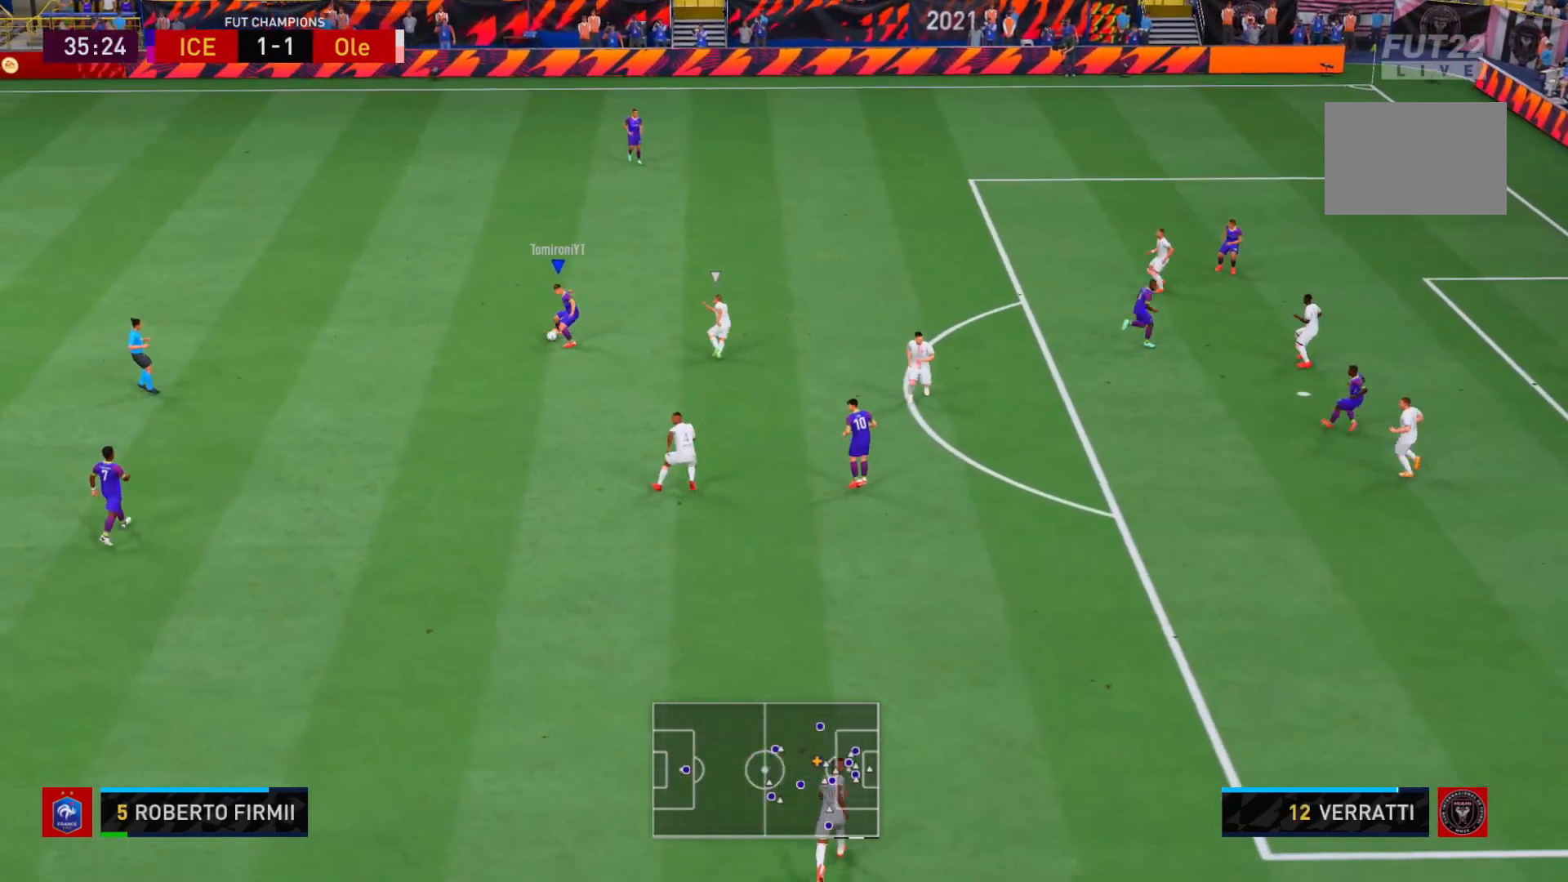
{"buttons": [], "left_stick": "up-right", "right_stick": "center", "events": [[117, "A", "up"], [483, "left_stick", "up-right"]]}
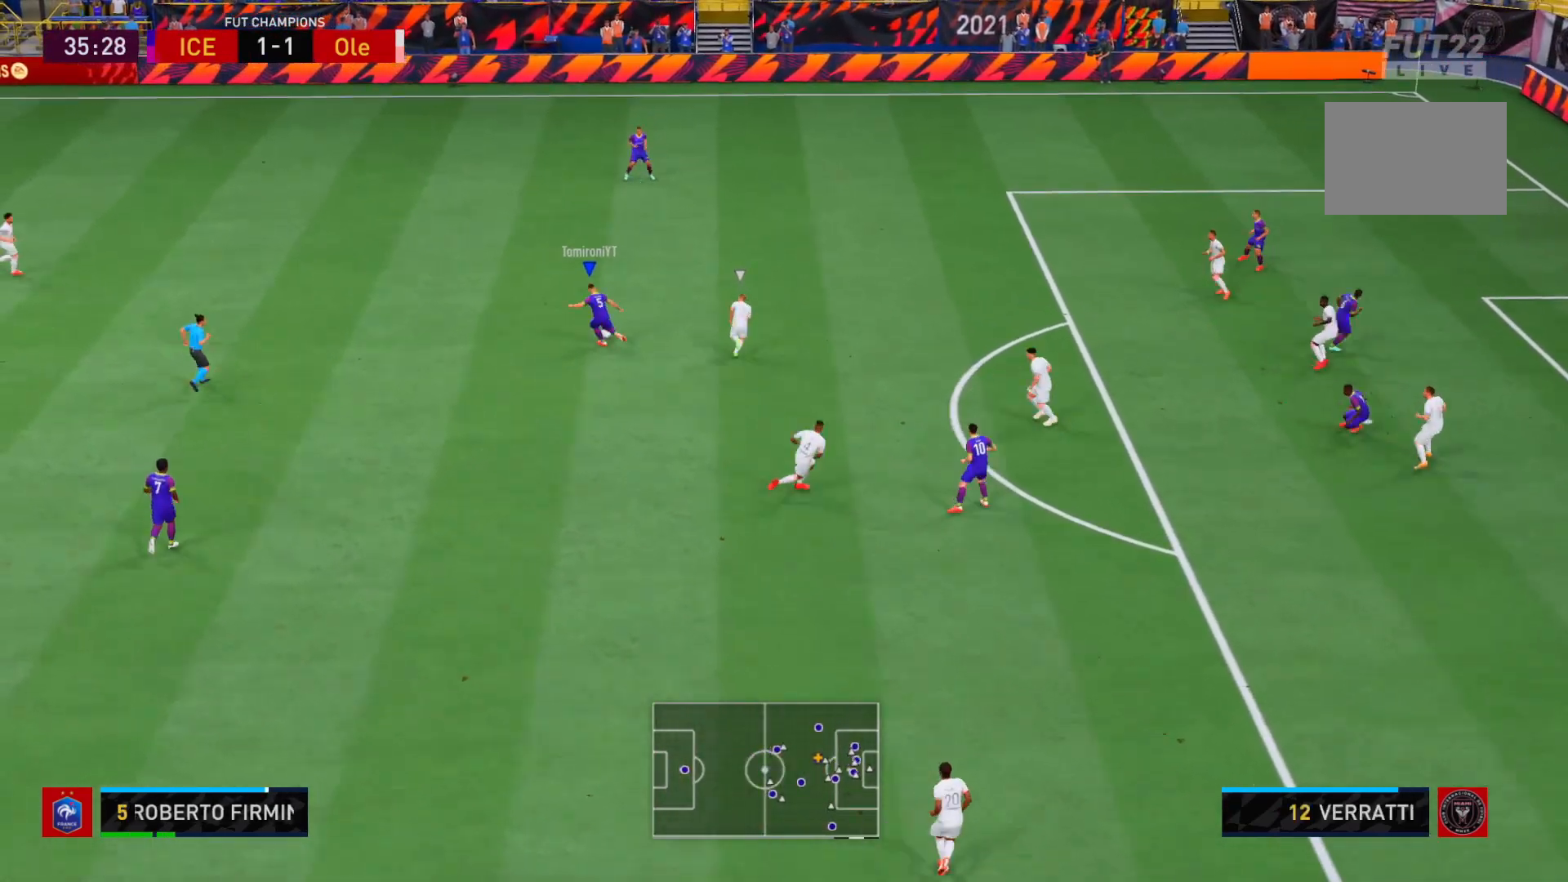
{"buttons": ["R2"], "left_stick": "up-right", "right_stick": "center", "events": [[200, "R2", "down"]]}
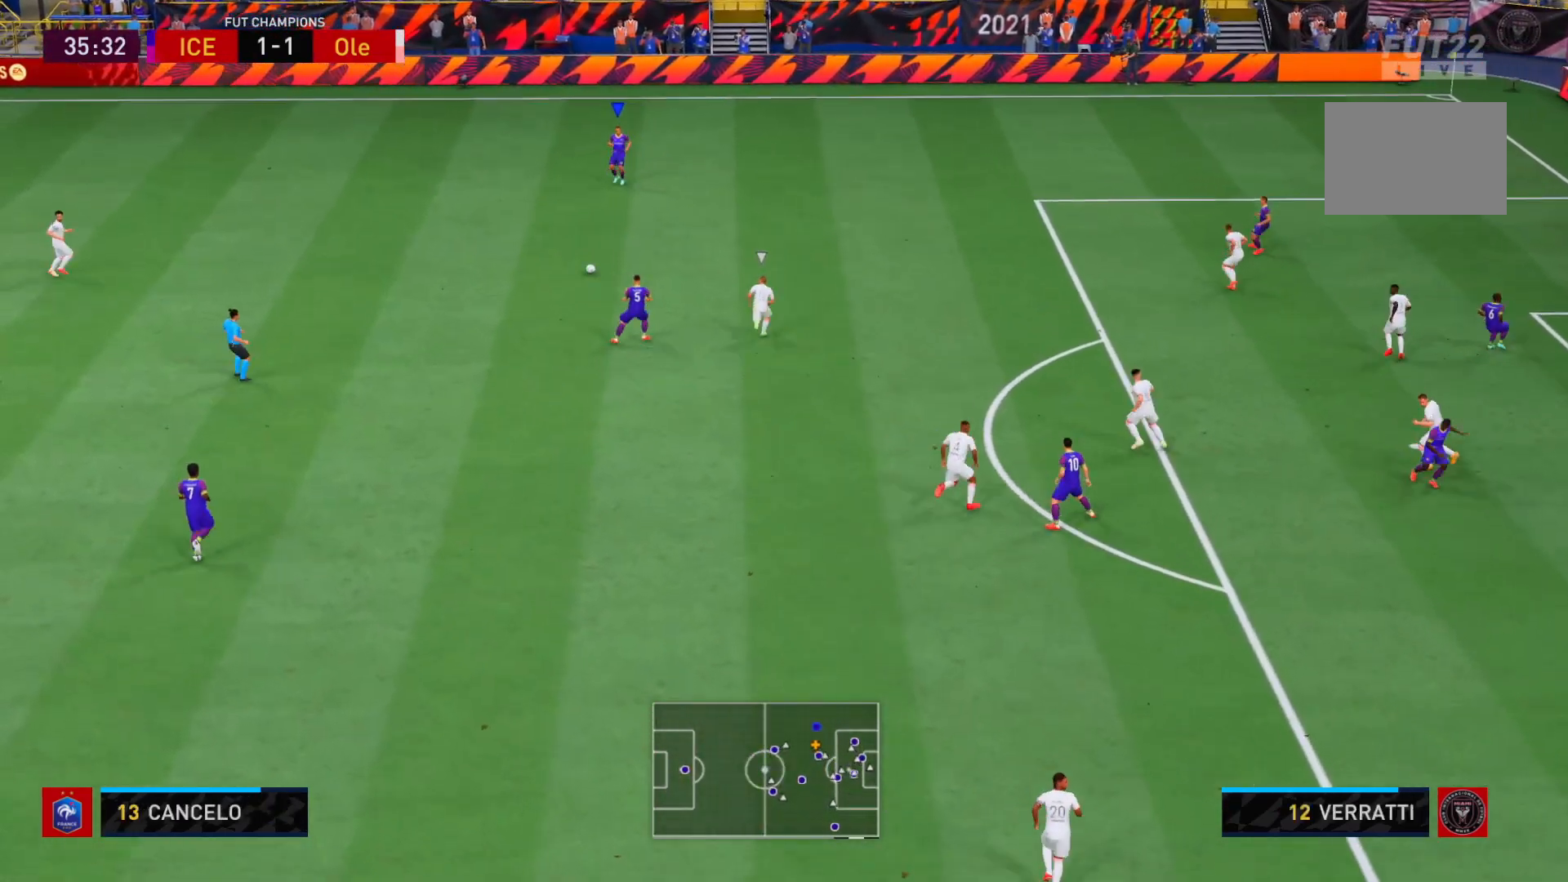
{"buttons": [], "left_stick": "up-right", "right_stick": "center", "events": [[350, "R2", "up"]]}
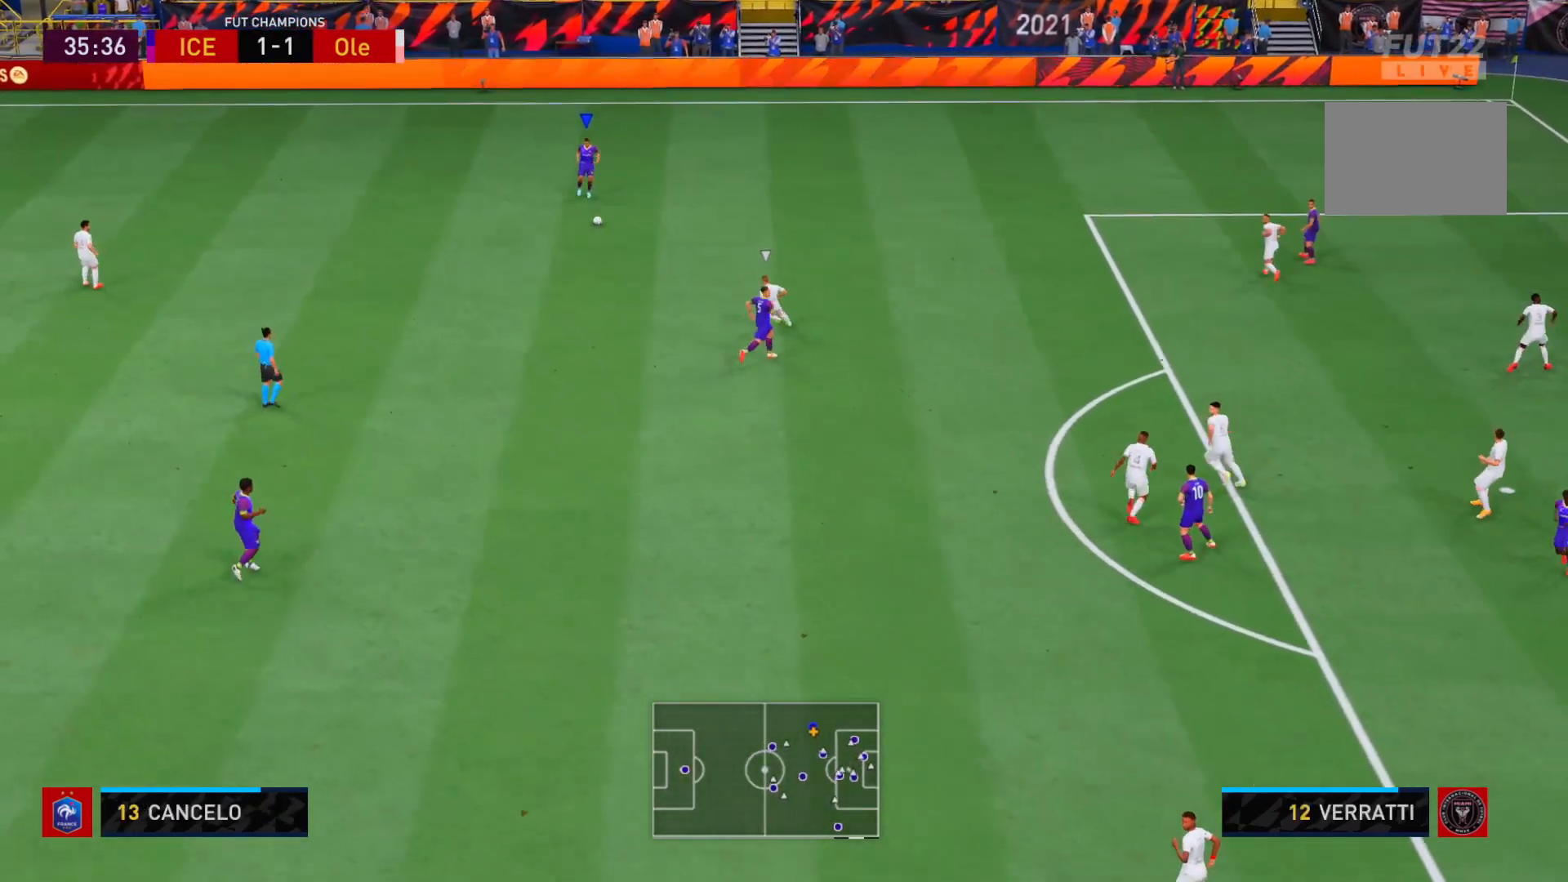
{"buttons": ["R2"], "left_stick": "right", "right_stick": "center", "events": [[383, "R2", "down"], [467, "left_stick", "right"]]}
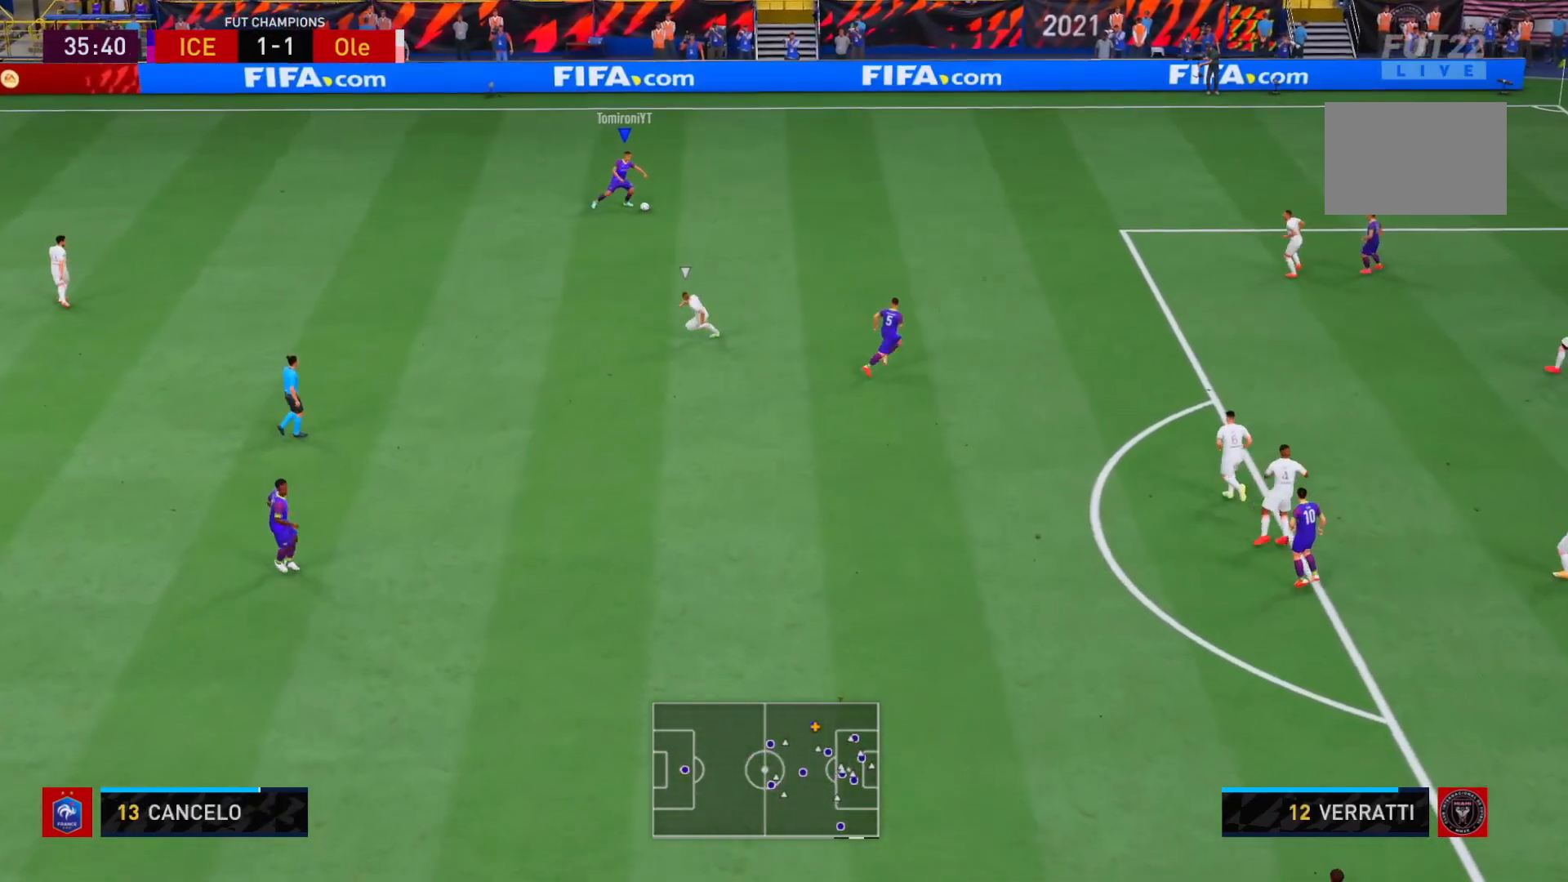
{"buttons": ["R2"], "left_stick": "down-right", "right_stick": "center", "events": [[67, "L1", "down"], [200, "L1", "up"], [233, "A", "down"], [333, "A", "up"], [367, "left_stick", "down-right"]]}
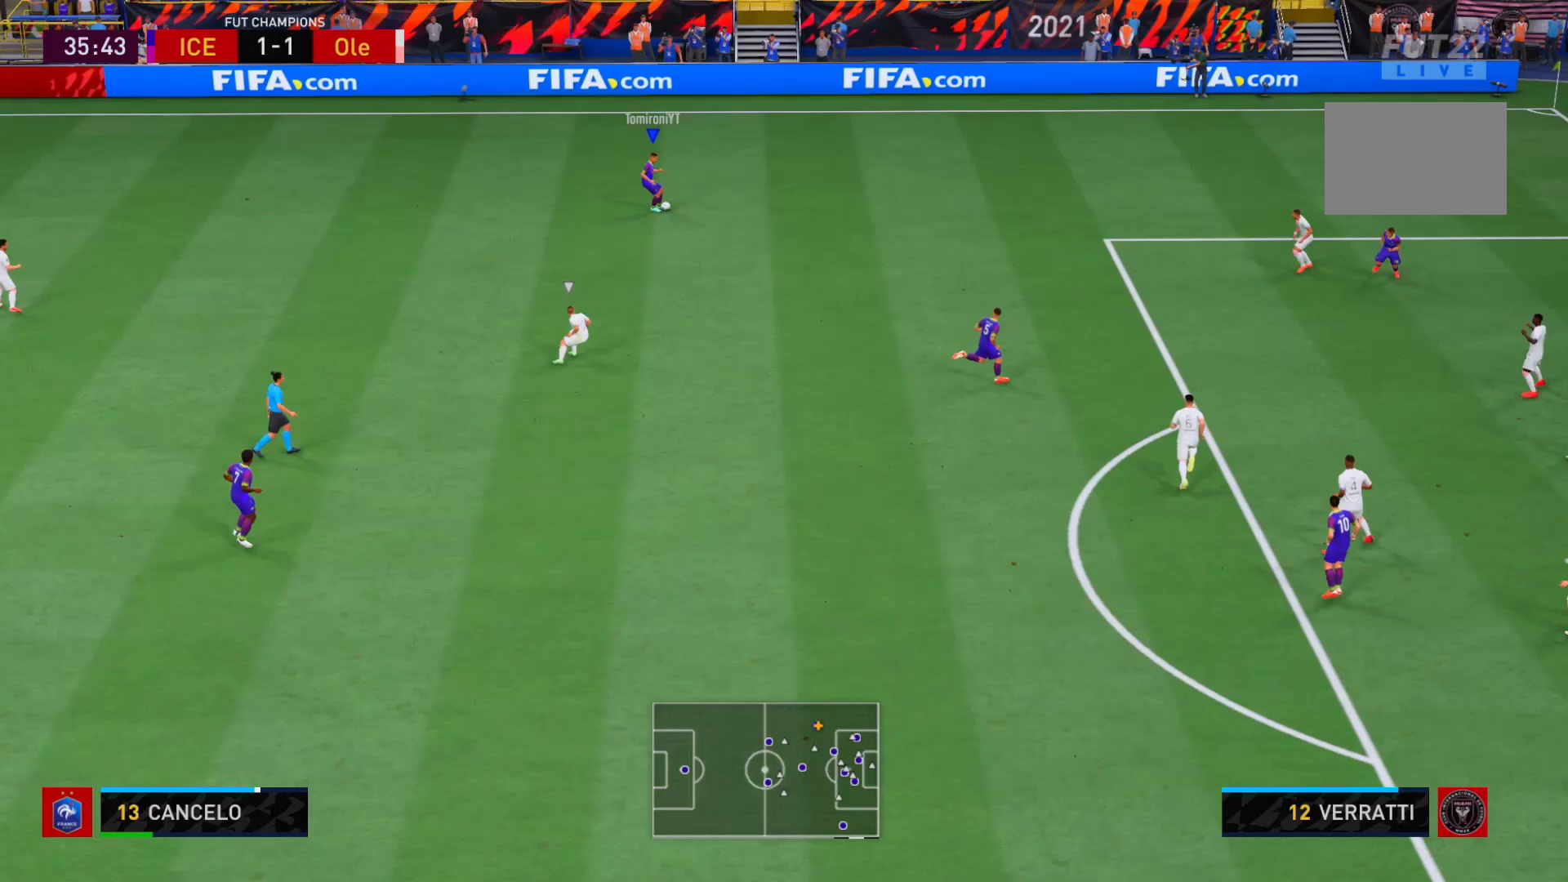
{"buttons": [], "left_stick": "up-right", "right_stick": "center", "events": [[67, "R2", "up"], [233, "left_stick", "up-right"]]}
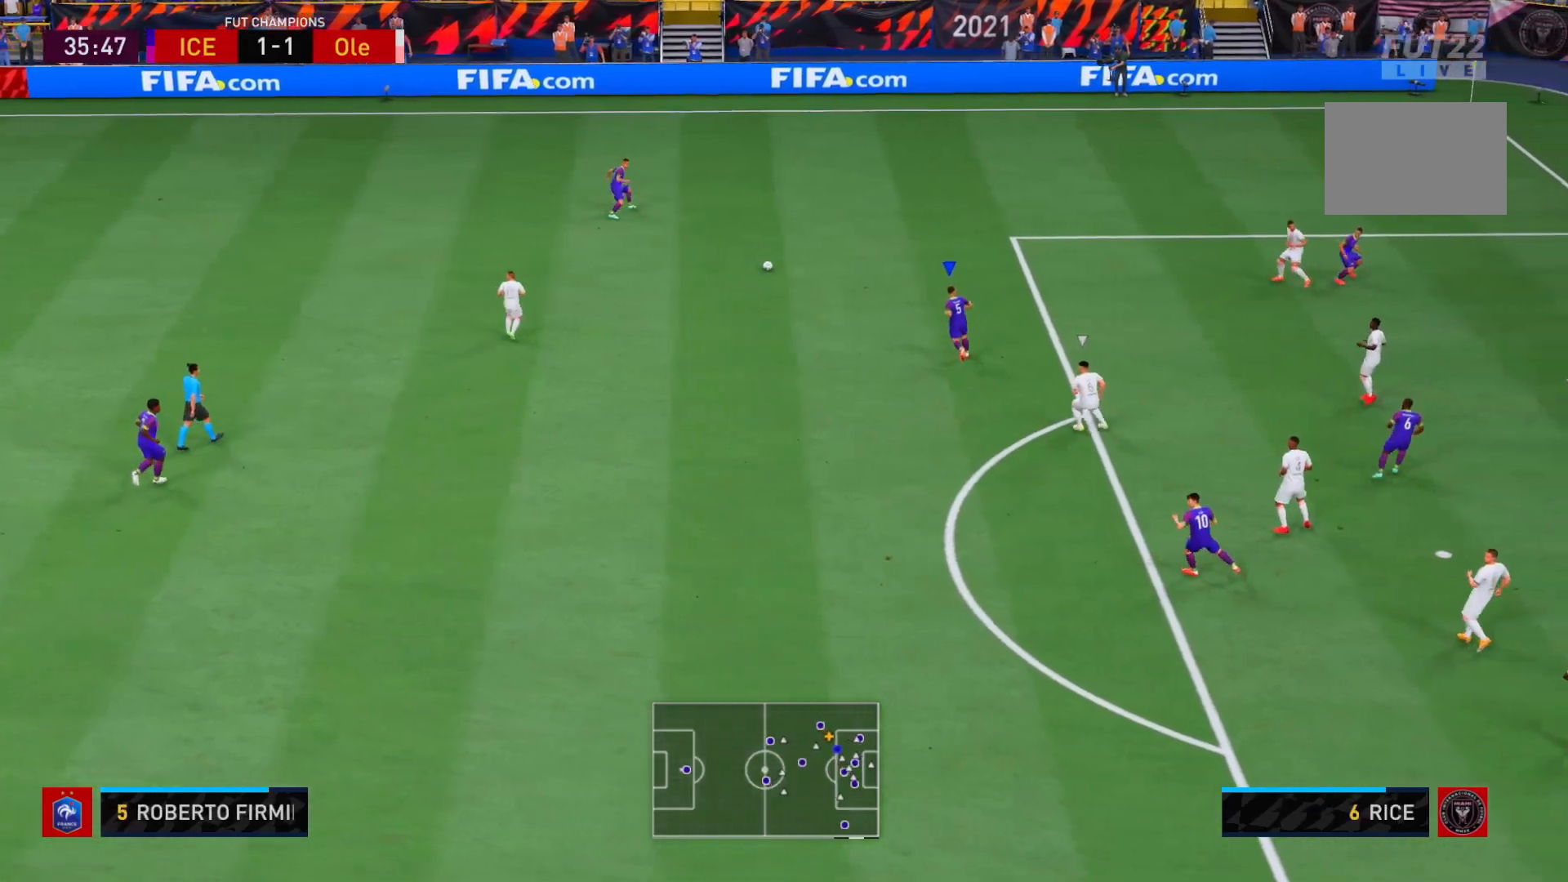
{"buttons": [], "left_stick": "up-right", "right_stick": "center", "events": [[83, "X", "down"], [117, "A", "down"], [117, "L1", "down"], [317, "X", "up"], [350, "A", "up"], [350, "L1", "up"]]}
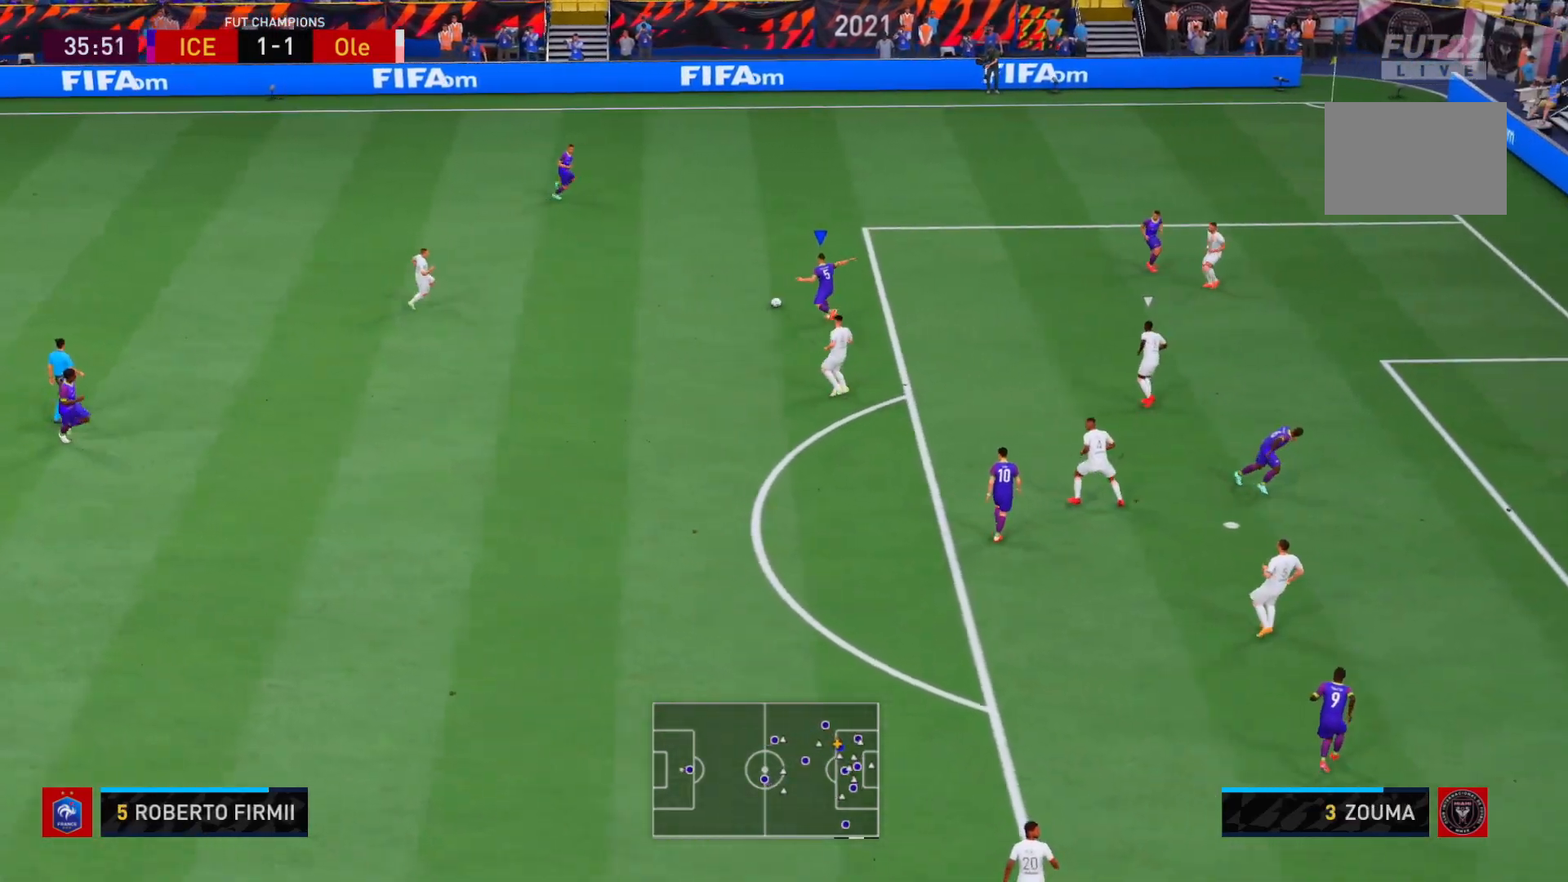
{"buttons": [], "left_stick": "right", "right_stick": "center", "events": [[17, "left_stick", "right"]]}
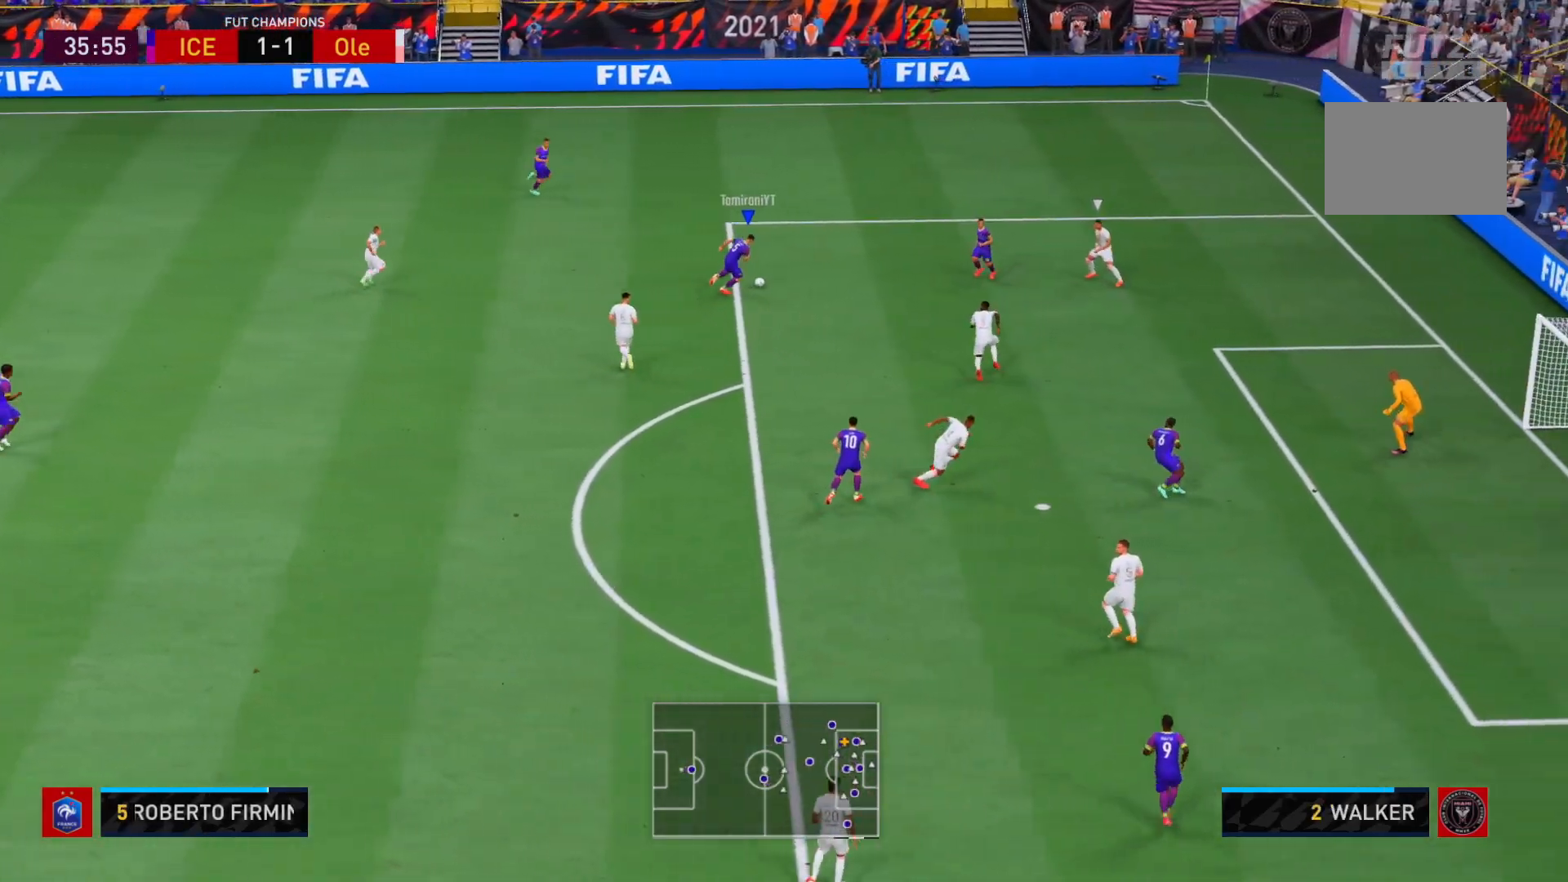
{"buttons": ["A"], "left_stick": "down", "right_stick": "center", "events": [[50, "left_stick", "down-right"], [150, "left_stick", "down"], [433, "A", "down"]]}
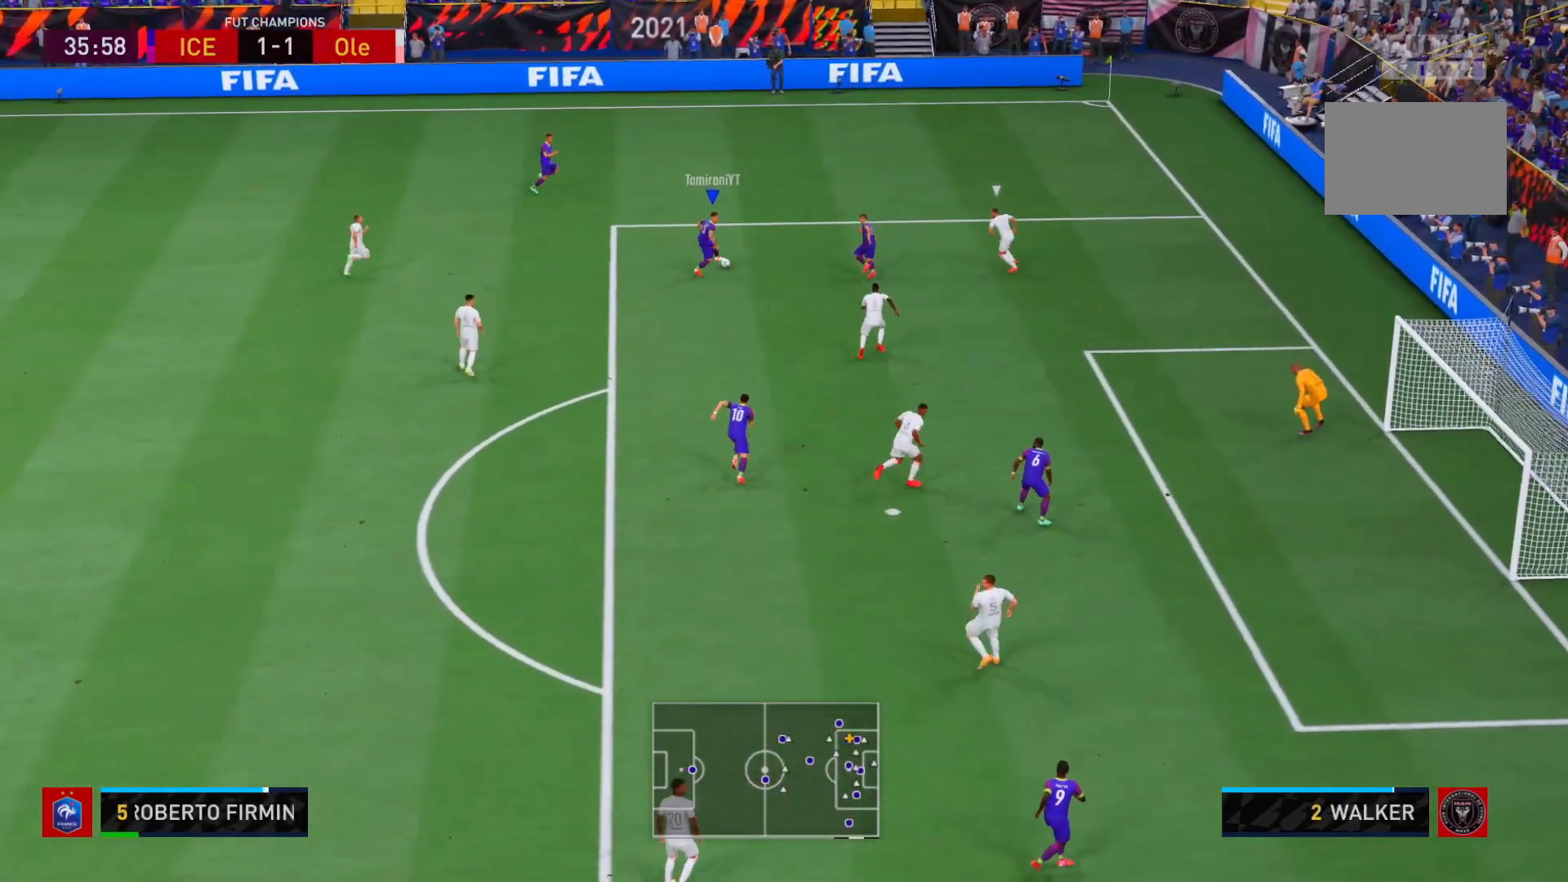
{"buttons": [], "left_stick": "down", "right_stick": "center", "events": [[67, "A", "up"]]}
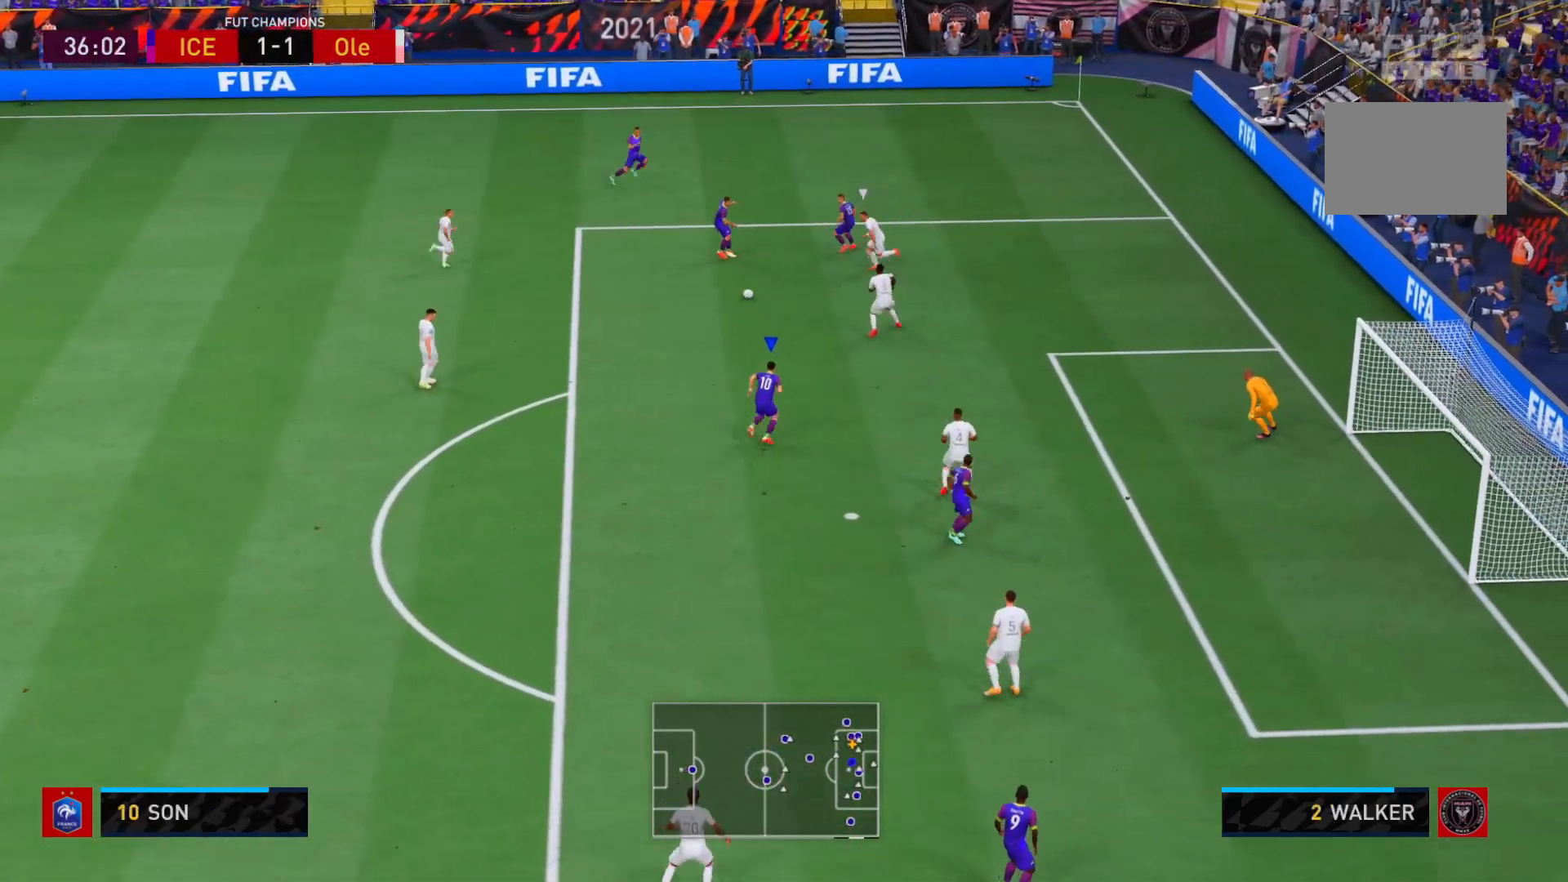
{"buttons": [], "left_stick": "up-right", "right_stick": "center", "events": [[67, "left_stick", "down-right"], [200, "left_stick", "up-right"]]}
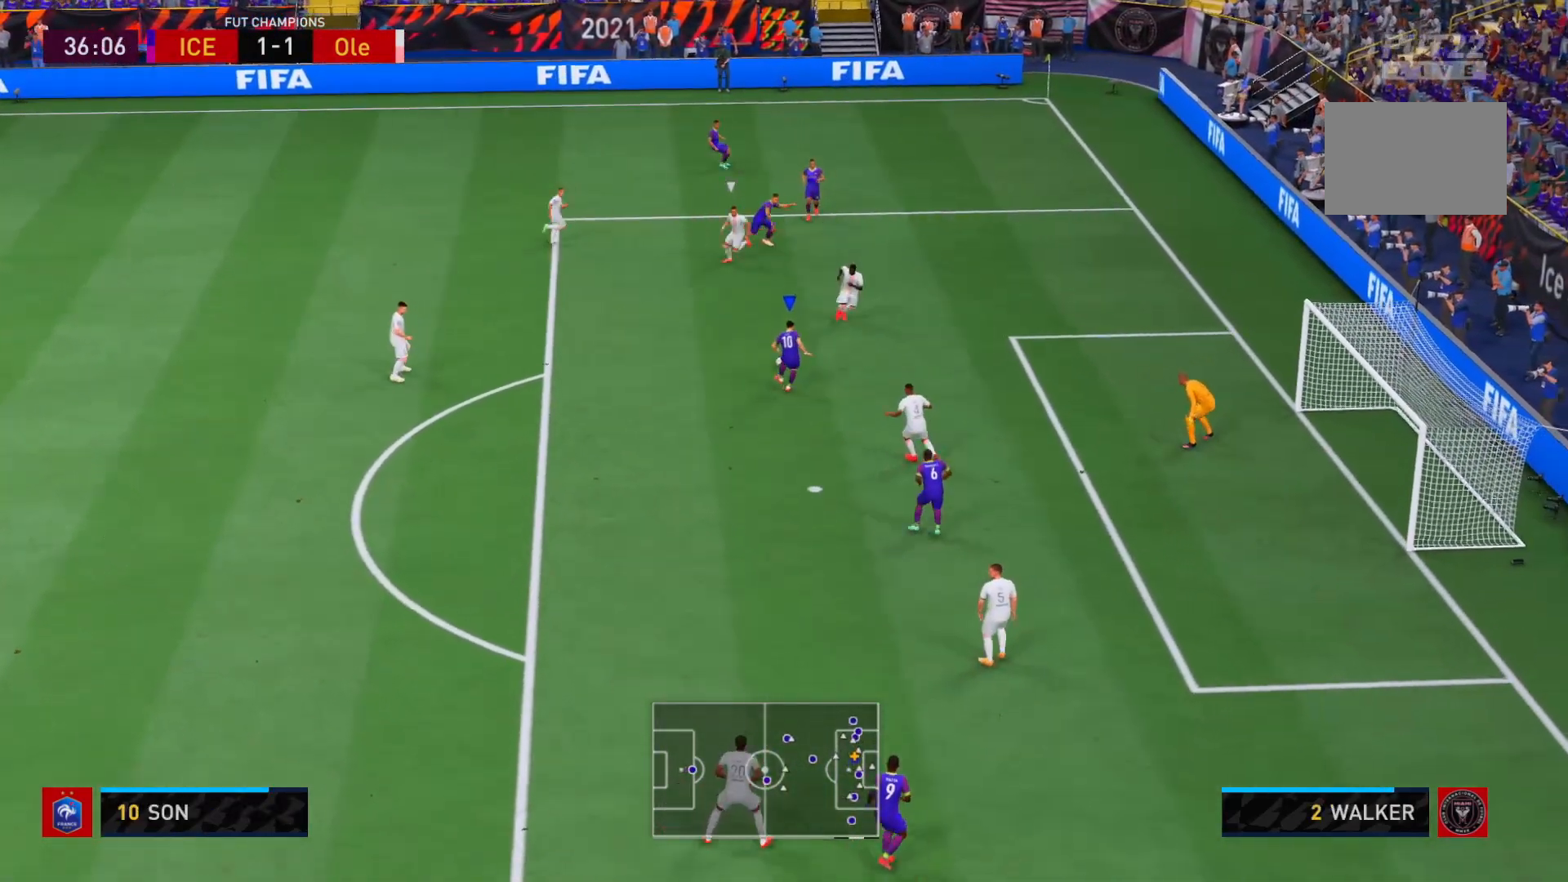
{"buttons": [], "left_stick": "up-right", "right_stick": "center", "events": [[67, "left_stick", "right"], [167, "B", "down"], [233, "left_stick", "up-right"], [367, "B", "up"]]}
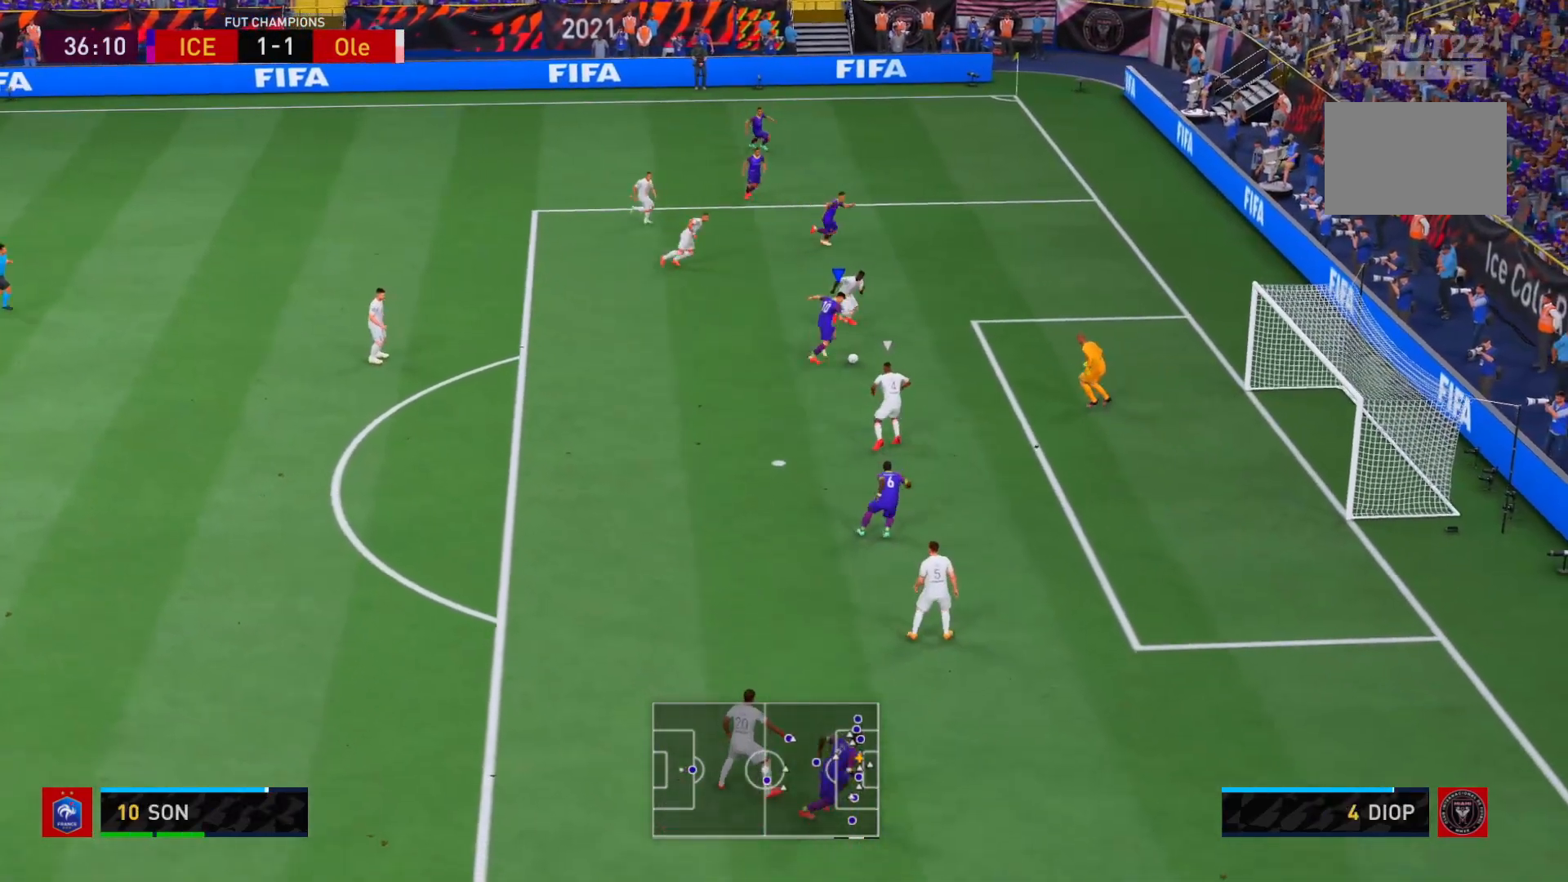
{"buttons": [], "left_stick": "up-right", "right_stick": "center", "events": []}
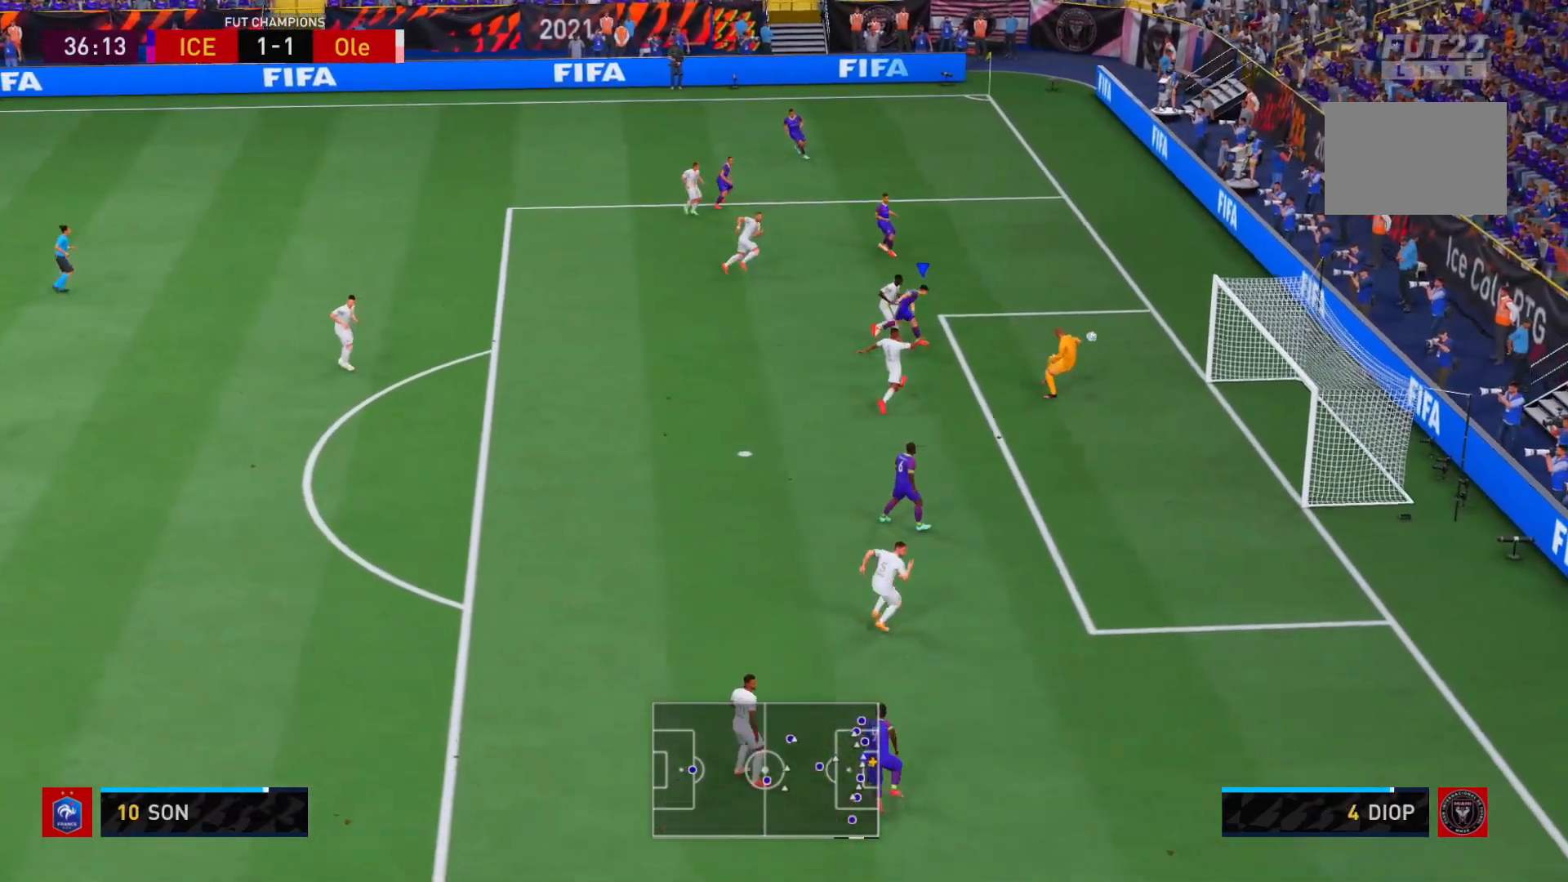
{"buttons": ["R2"], "left_stick": "up-right", "right_stick": "center", "events": [[467, "R2", "down"]]}
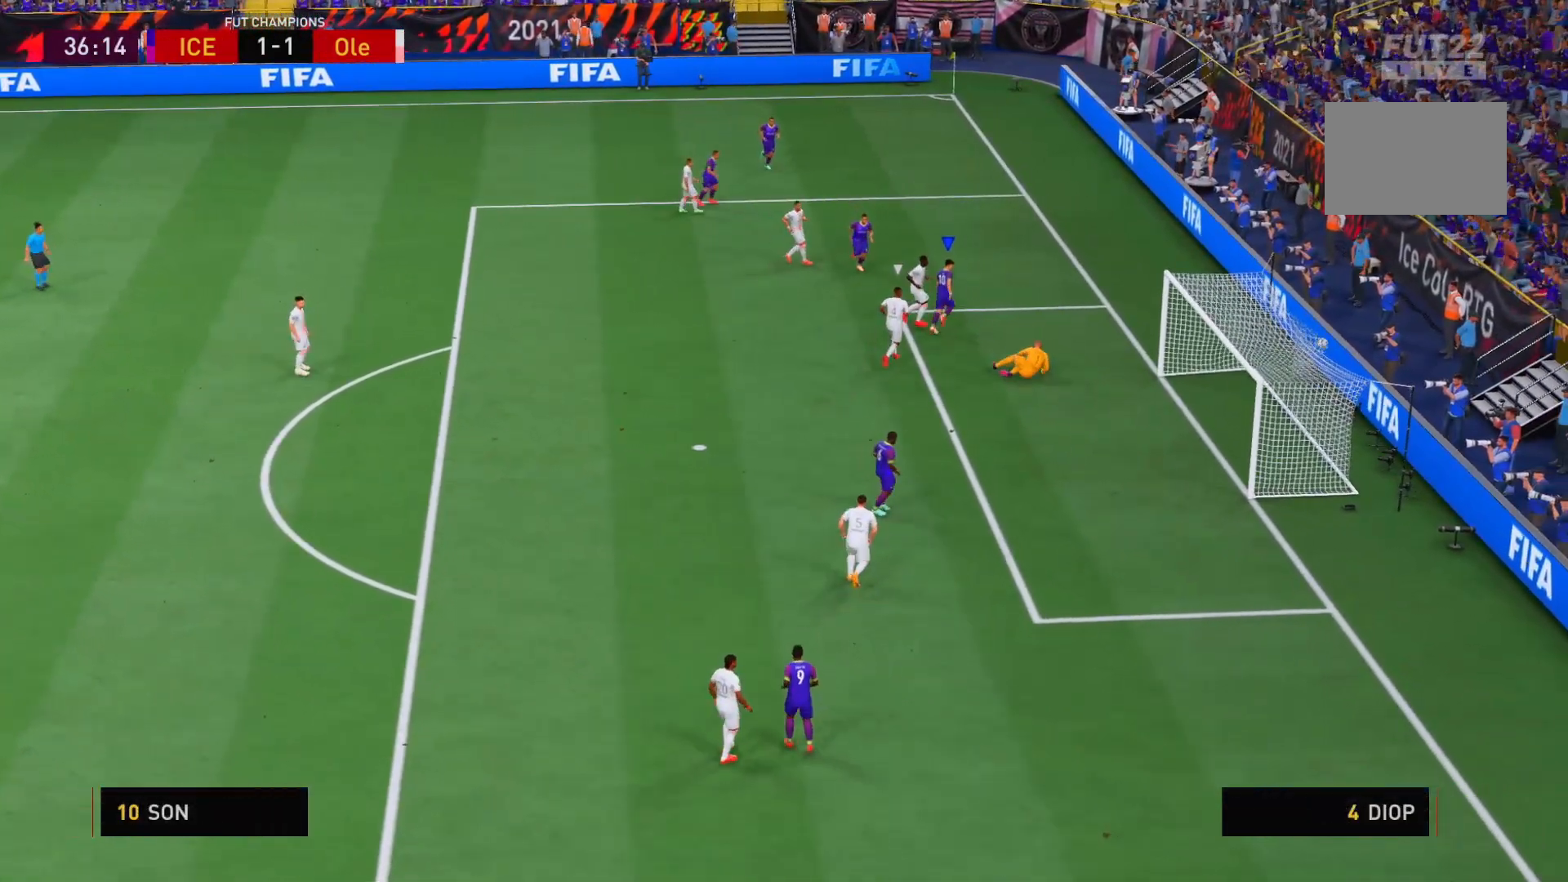
{"buttons": ["A", "R2"], "left_stick": "center", "right_stick": "center", "events": [[217, "A", "down"], [267, "left_stick", "up"], [450, "left_stick", "center"]]}
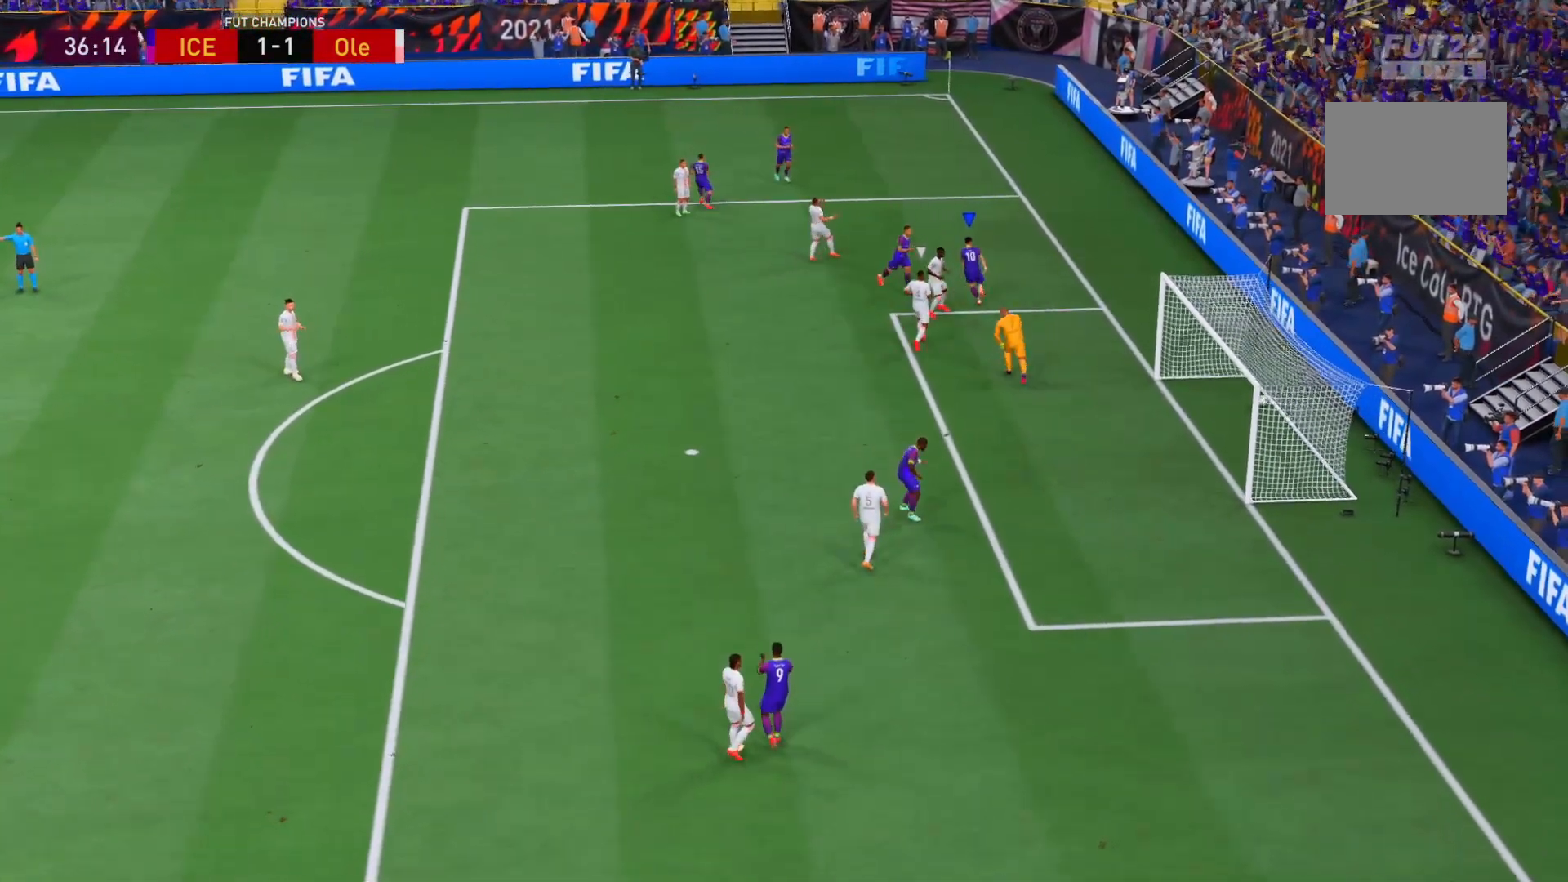
{"buttons": ["A", "R2"], "left_stick": "center", "right_stick": "center", "events": []}